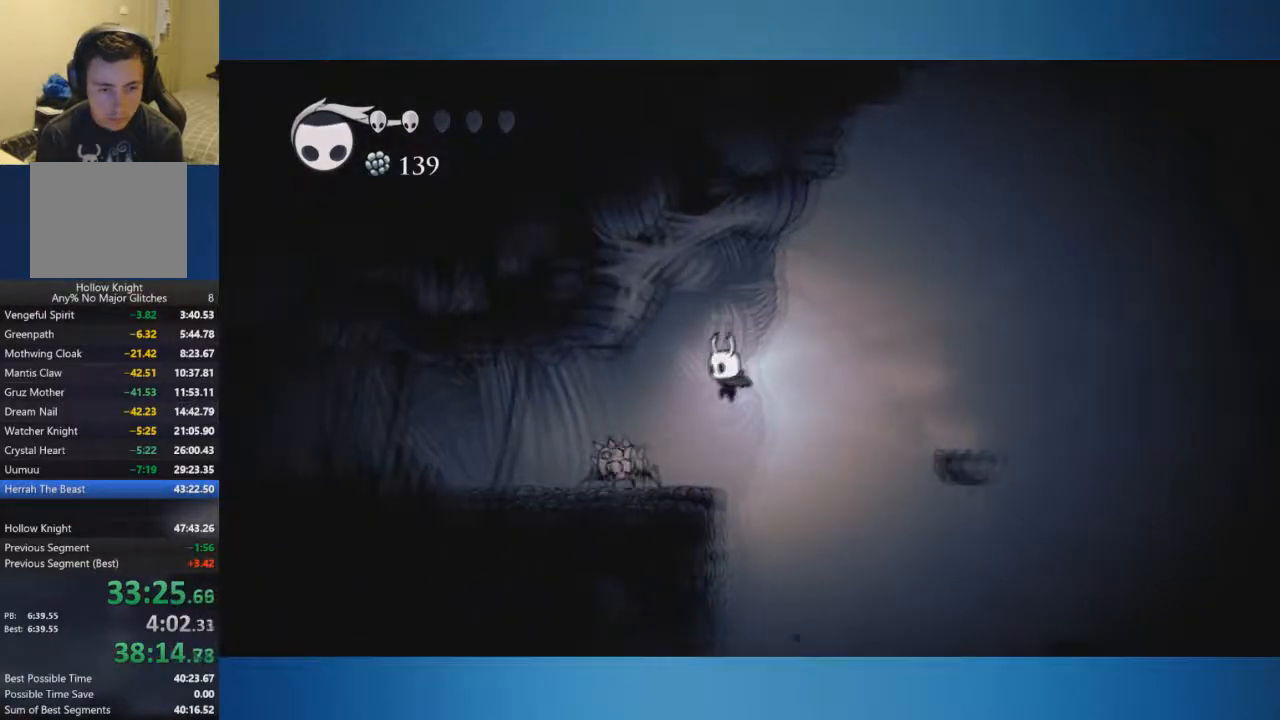
Gameplay with a controller (Xbox layout); each line is a JSON object with the inputs held at the frame after it. "events" lists button and stick changes between this image and that frame as [ms after this image, input, new state], when the widget could be followed in between. Not read: L2 L3 R2 R3.
{"buttons": ["A"], "left_stick": "down-left", "right_stick": "center", "events": [[267, "A", "down"], [267, "left_stick", "center"], [317, "left_stick", "down-left"]]}
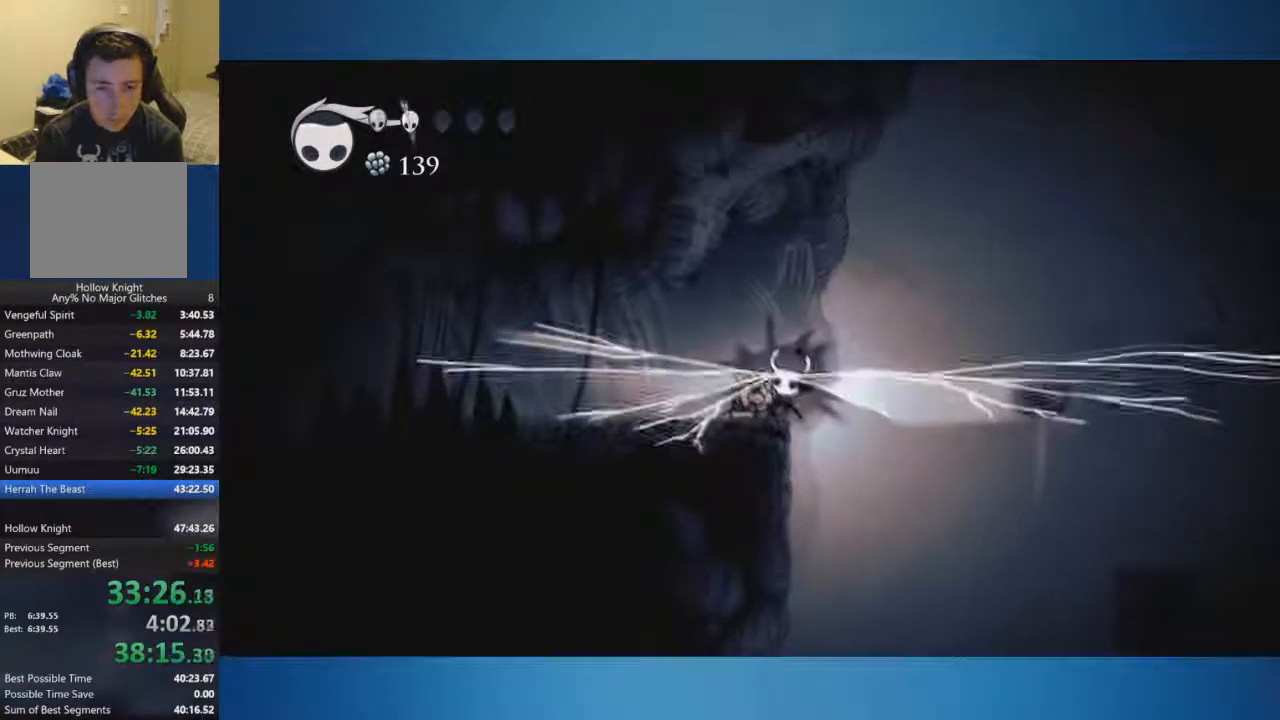
{"buttons": [], "left_stick": "down-left", "right_stick": "center", "events": [[501, "A", "up"]]}
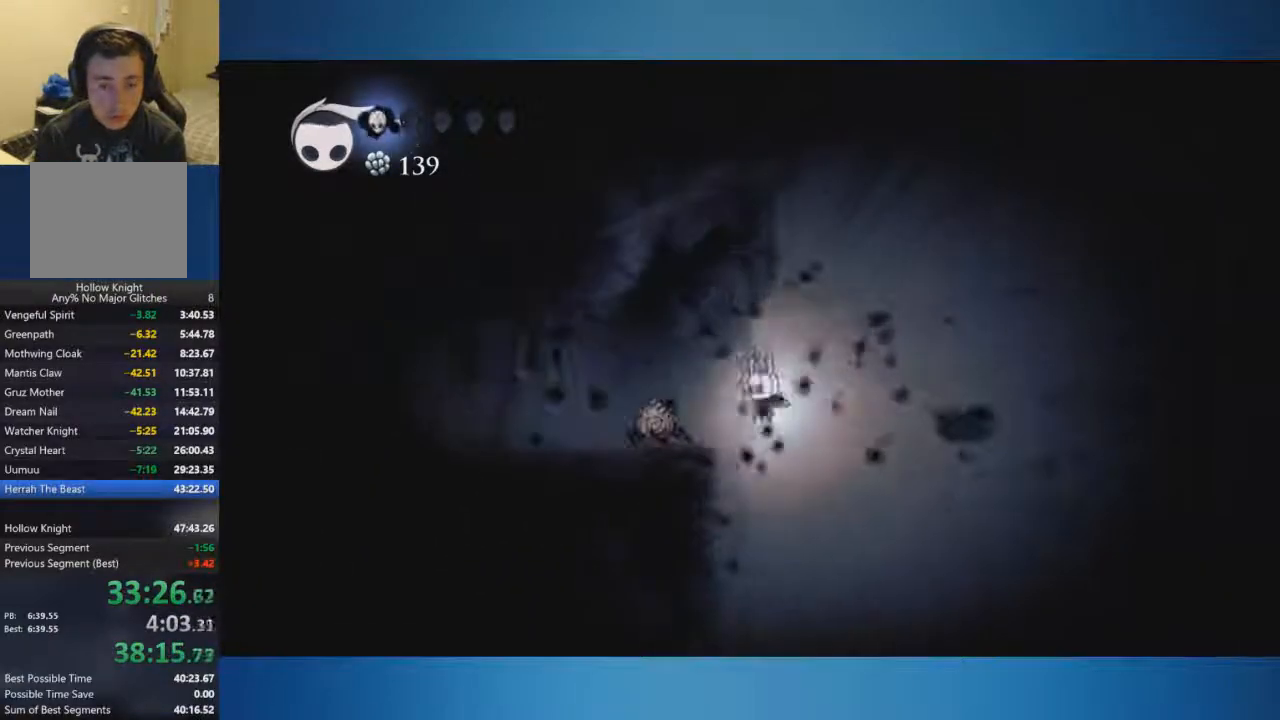
{"buttons": ["A"], "left_stick": "down-left", "right_stick": "center", "events": [[267, "A", "down"]]}
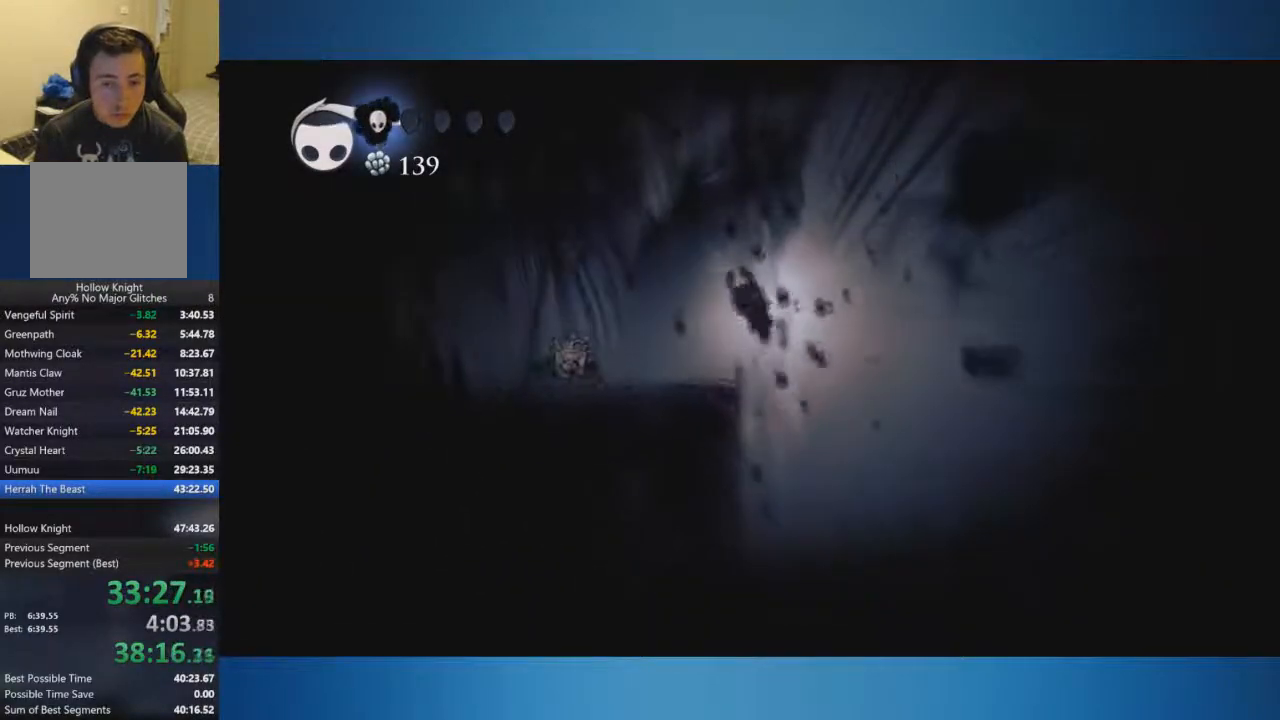
{"buttons": [], "left_stick": "down-left", "right_stick": "center", "events": [[67, "A", "up"]]}
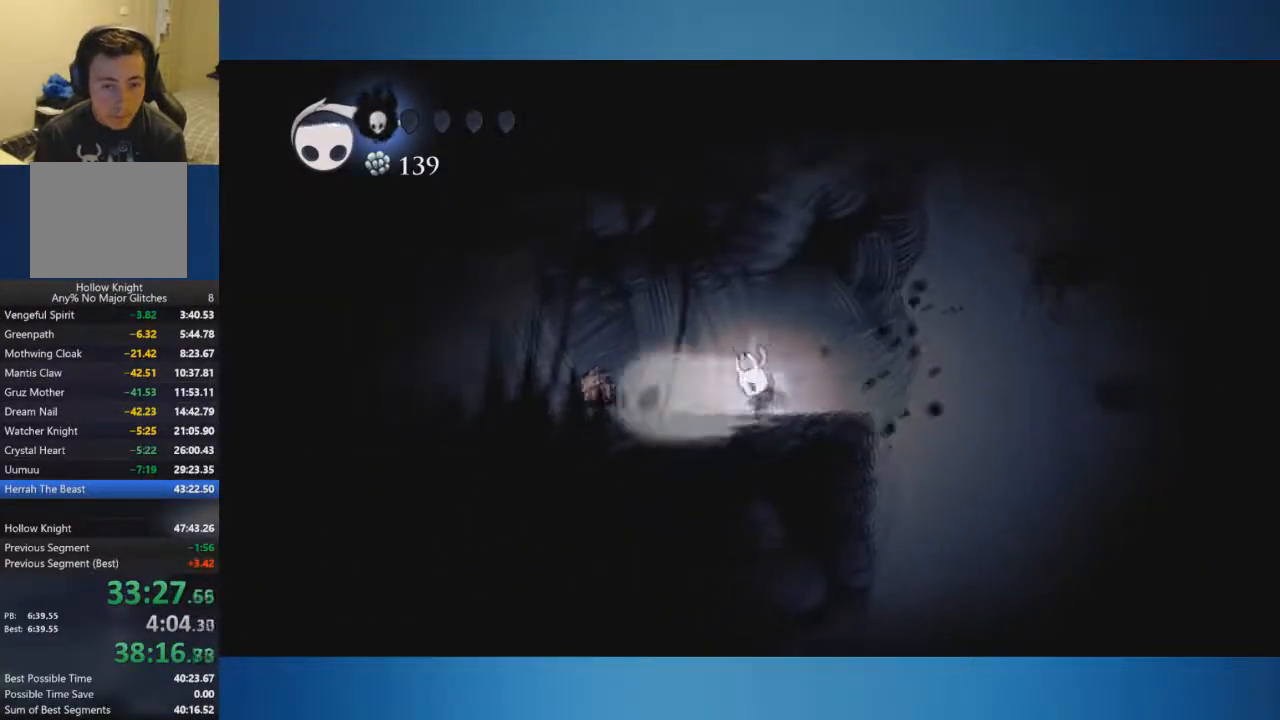
{"buttons": [], "left_stick": "down-left", "right_stick": "center", "events": [[66, "R1", "down"], [133, "R1", "up"]]}
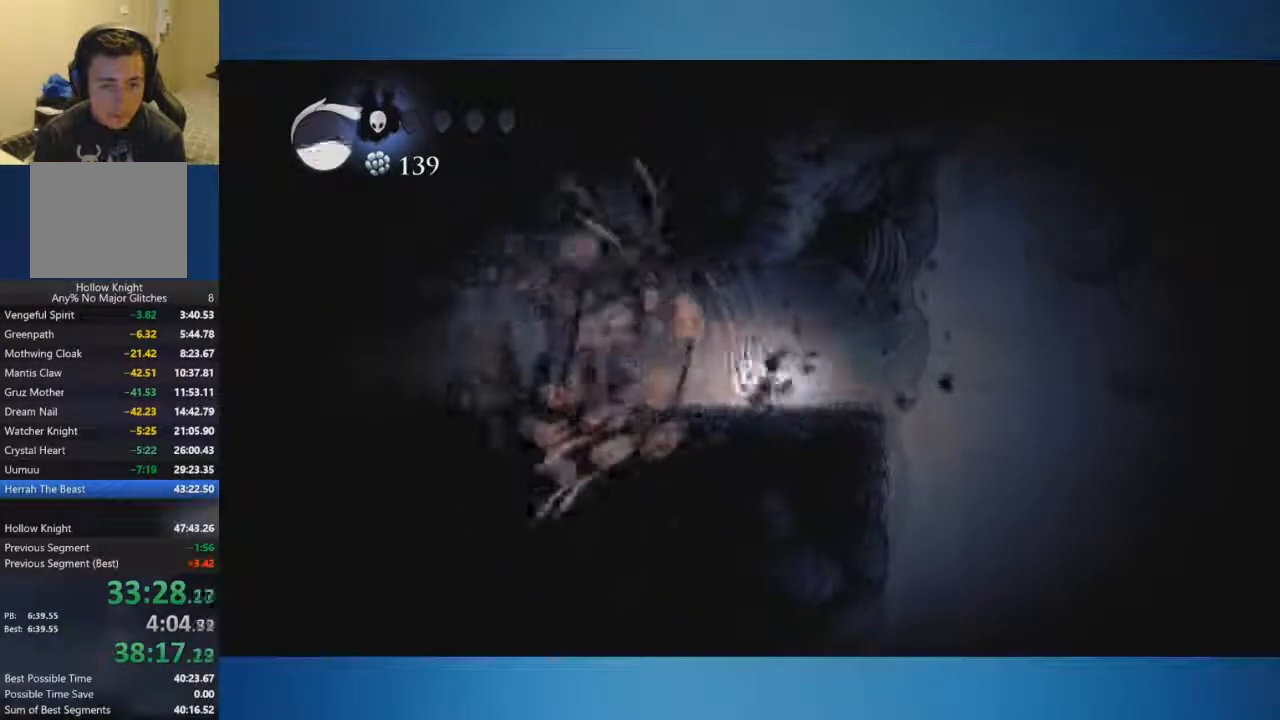
{"buttons": [], "left_stick": "down-left", "right_stick": "center", "events": []}
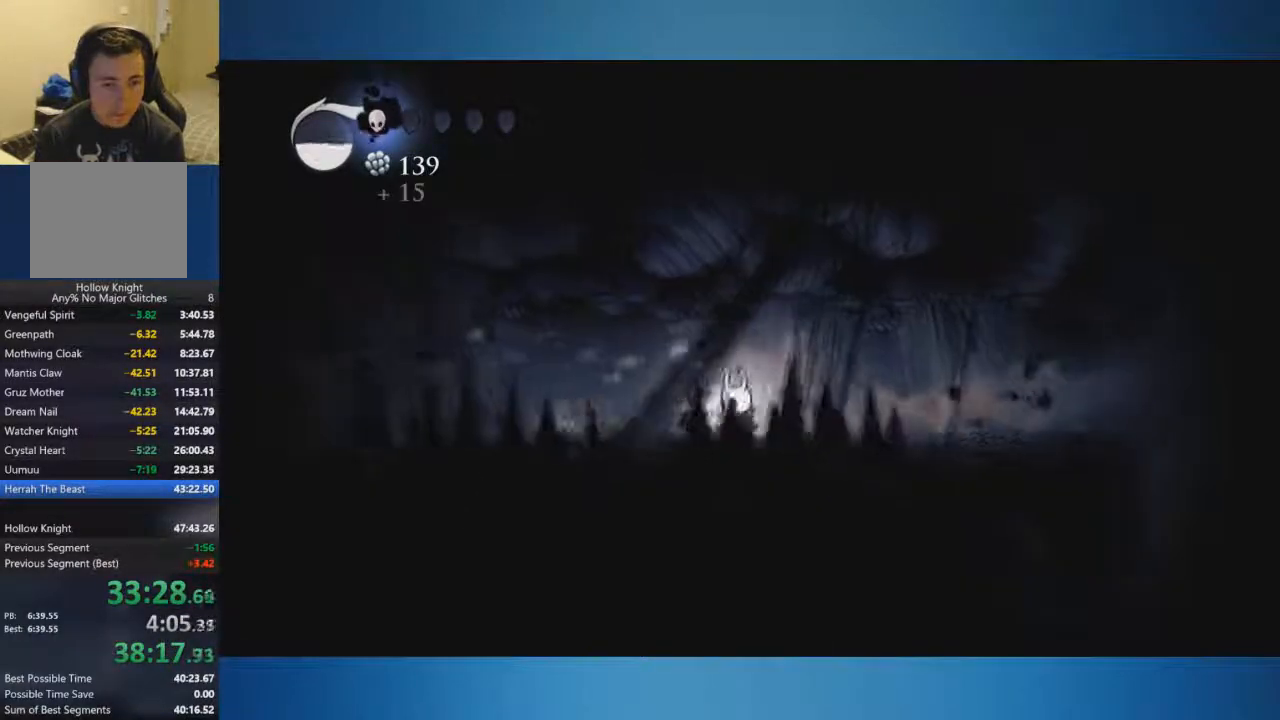
{"buttons": [], "left_stick": "down-left", "right_stick": "center", "events": []}
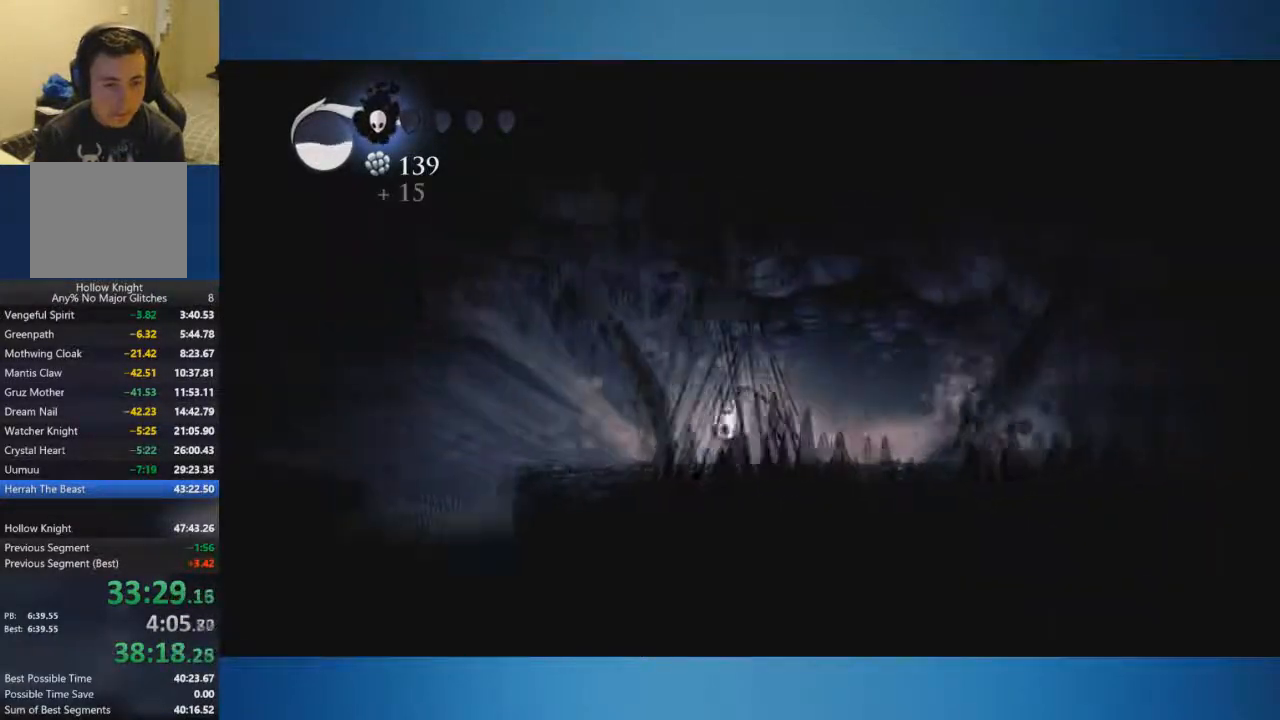
{"buttons": [], "left_stick": "down-left", "right_stick": "center", "events": [[334, "A", "down"], [484, "A", "up"]]}
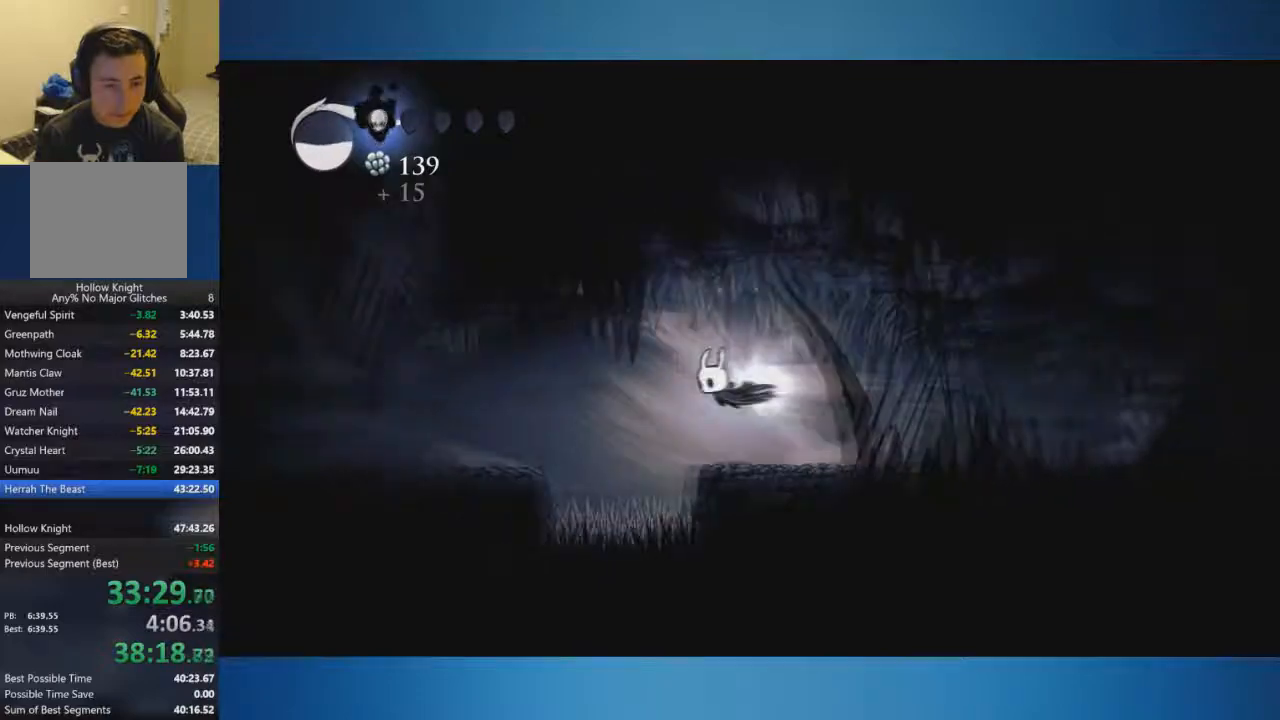
{"buttons": [], "left_stick": "down-left", "right_stick": "center", "events": []}
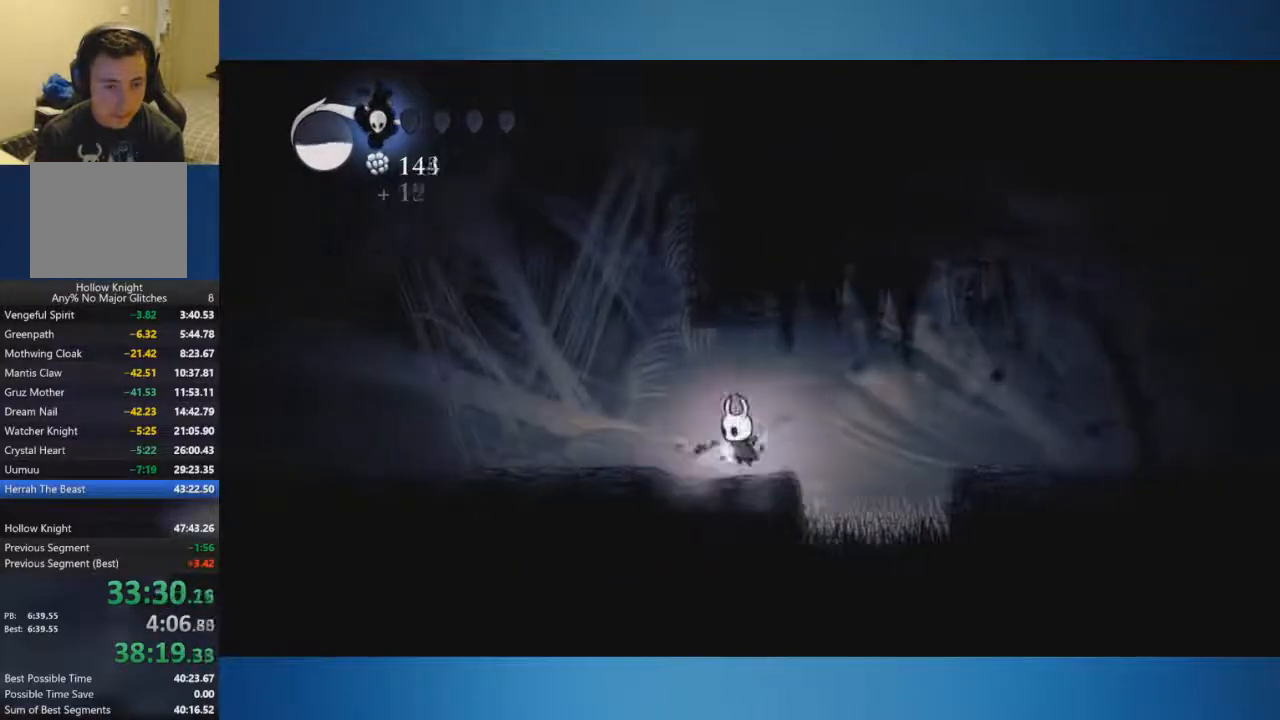
{"buttons": ["A"], "left_stick": "up-right", "right_stick": "center", "events": [[17, "A", "down"], [234, "left_stick", "center"], [284, "left_stick", "up-right"]]}
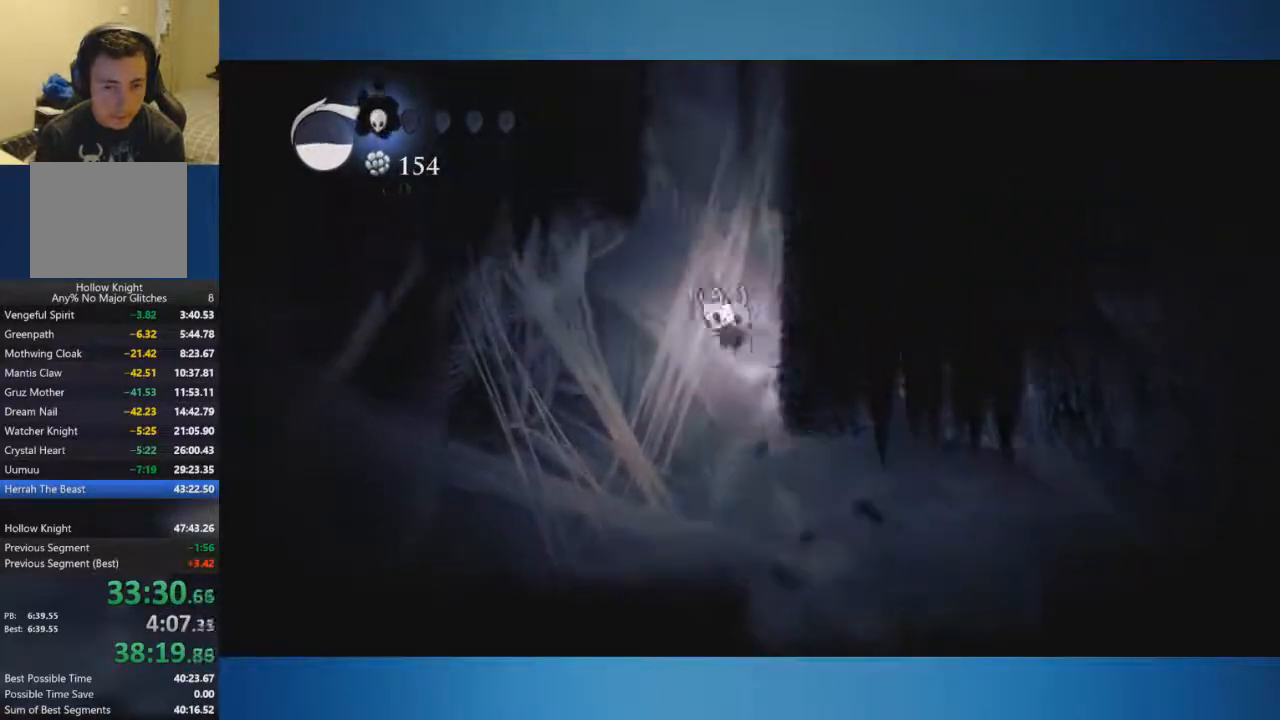
{"buttons": ["A"], "left_stick": "left", "right_stick": "center", "events": [[417, "left_stick", "left"]]}
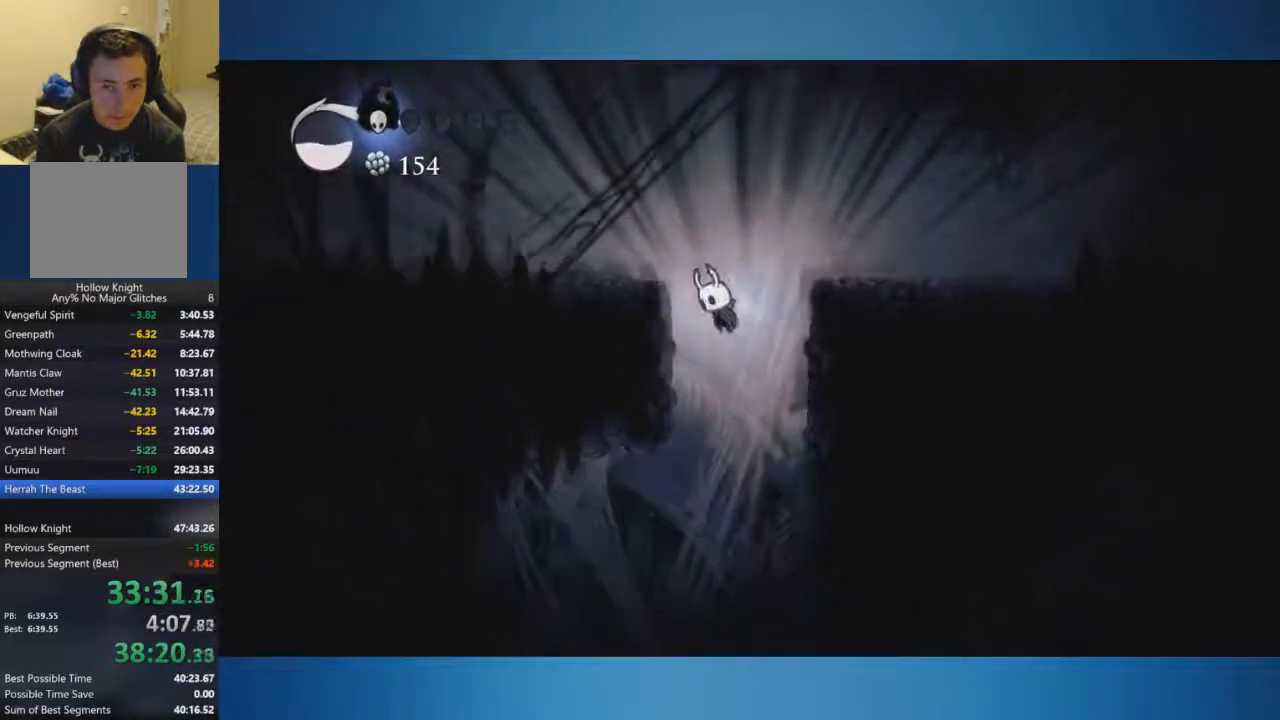
{"buttons": ["A"], "left_stick": "left", "right_stick": "center", "events": []}
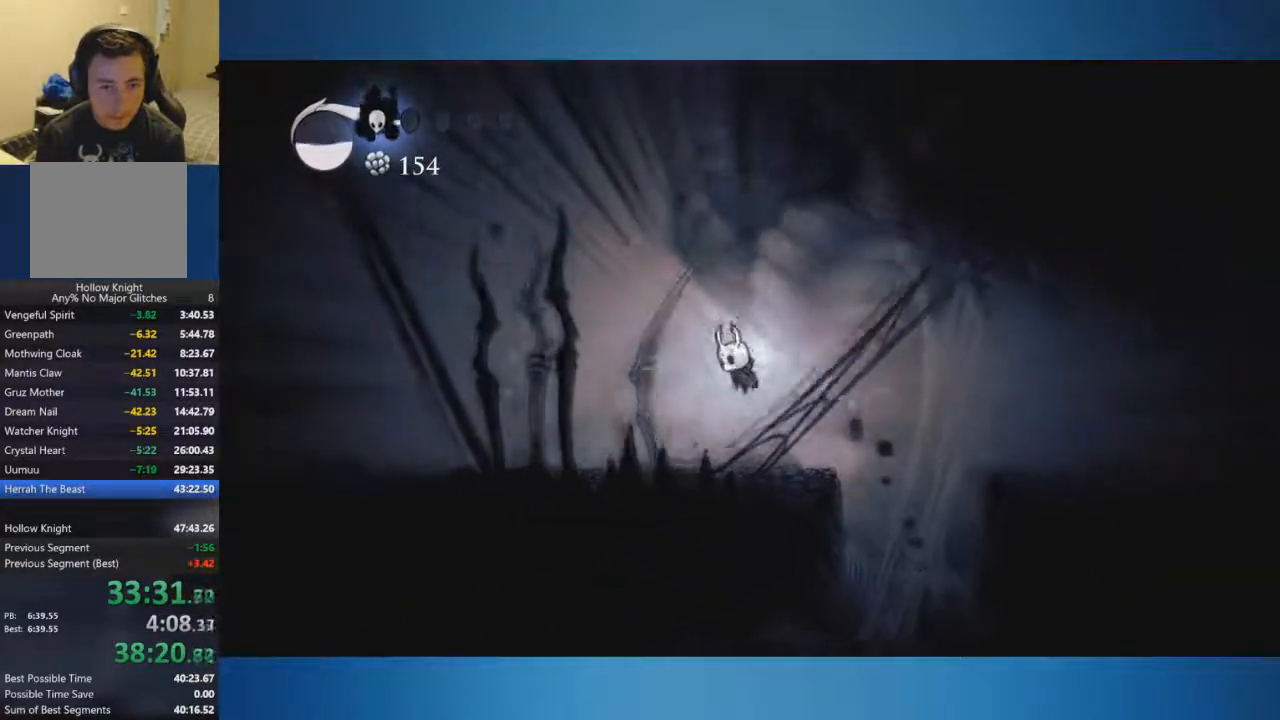
{"buttons": [], "left_stick": "left", "right_stick": "center", "events": [[133, "A", "up"]]}
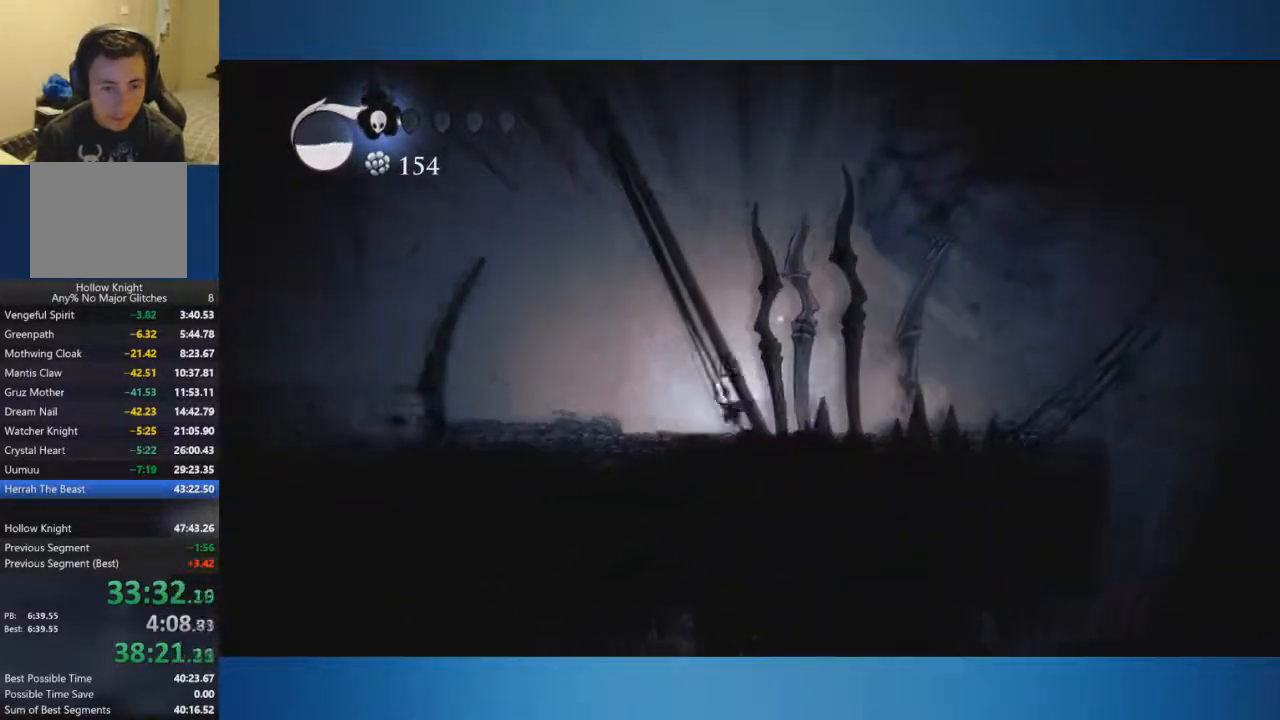
{"buttons": ["A"], "left_stick": "left", "right_stick": "center", "events": [[234, "A", "down"]]}
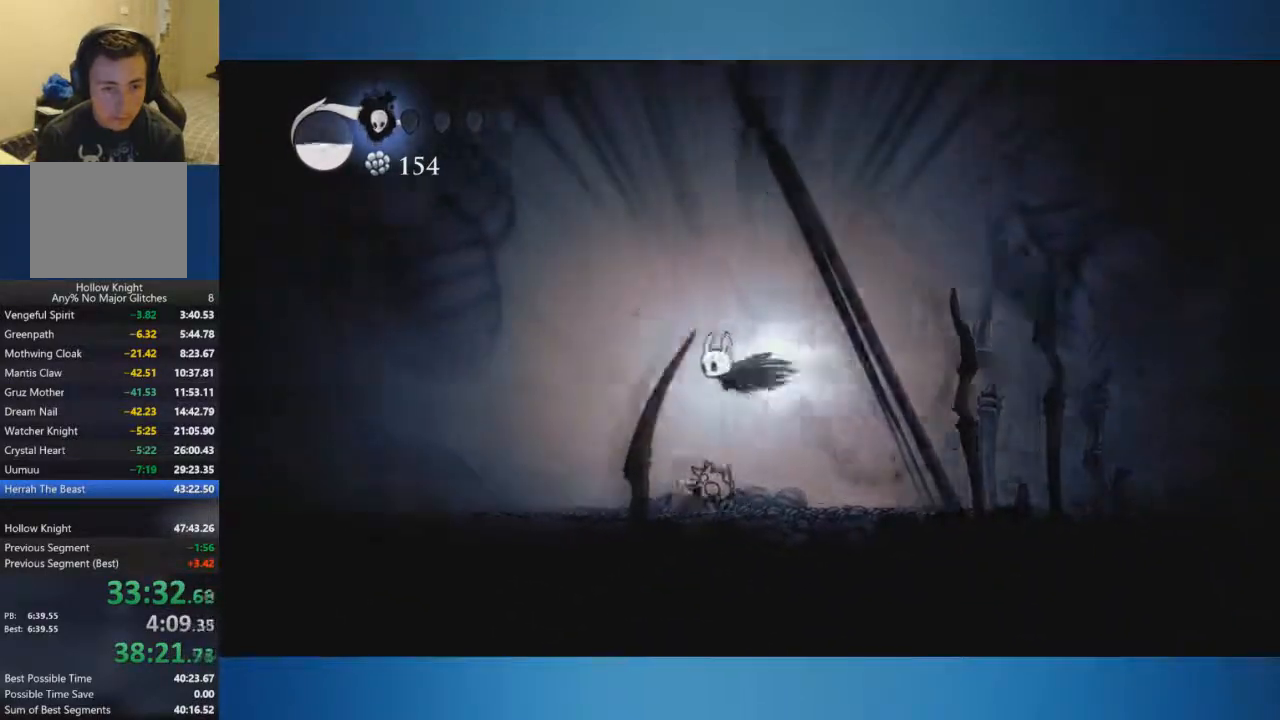
{"buttons": [], "left_stick": "left", "right_stick": "center", "events": [[200, "A", "up"]]}
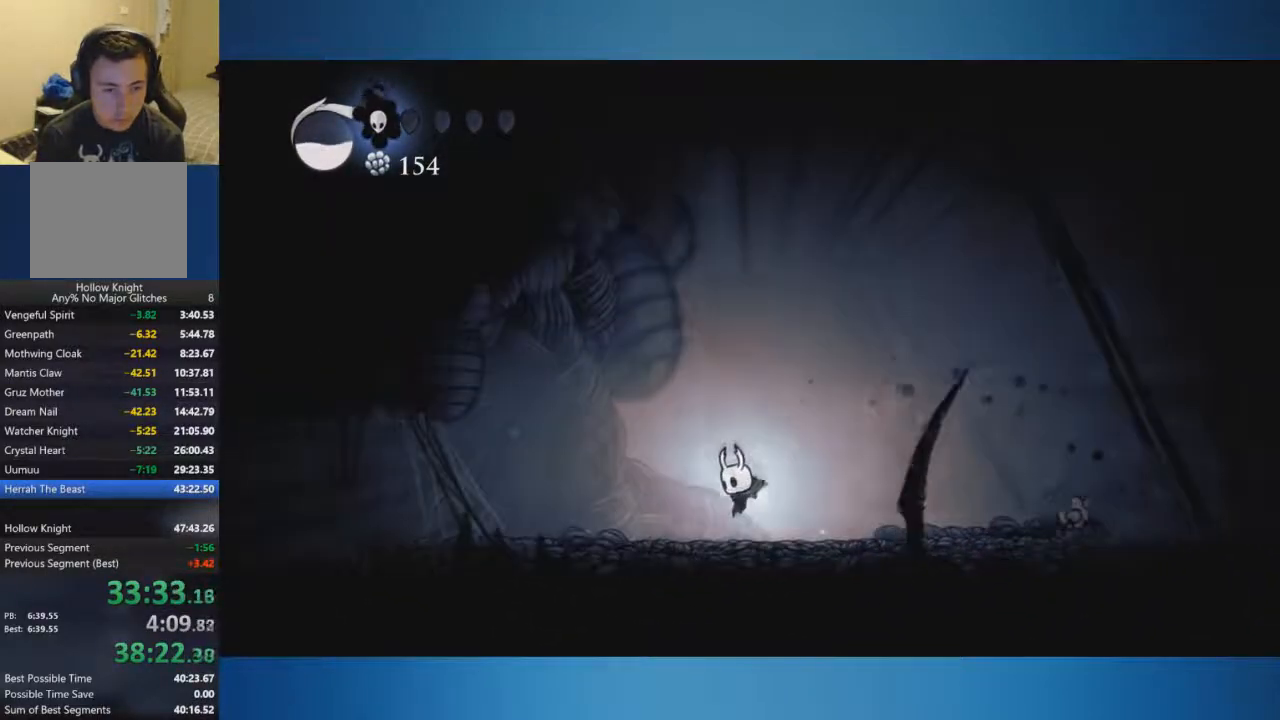
{"buttons": [], "left_stick": "left", "right_stick": "center", "events": []}
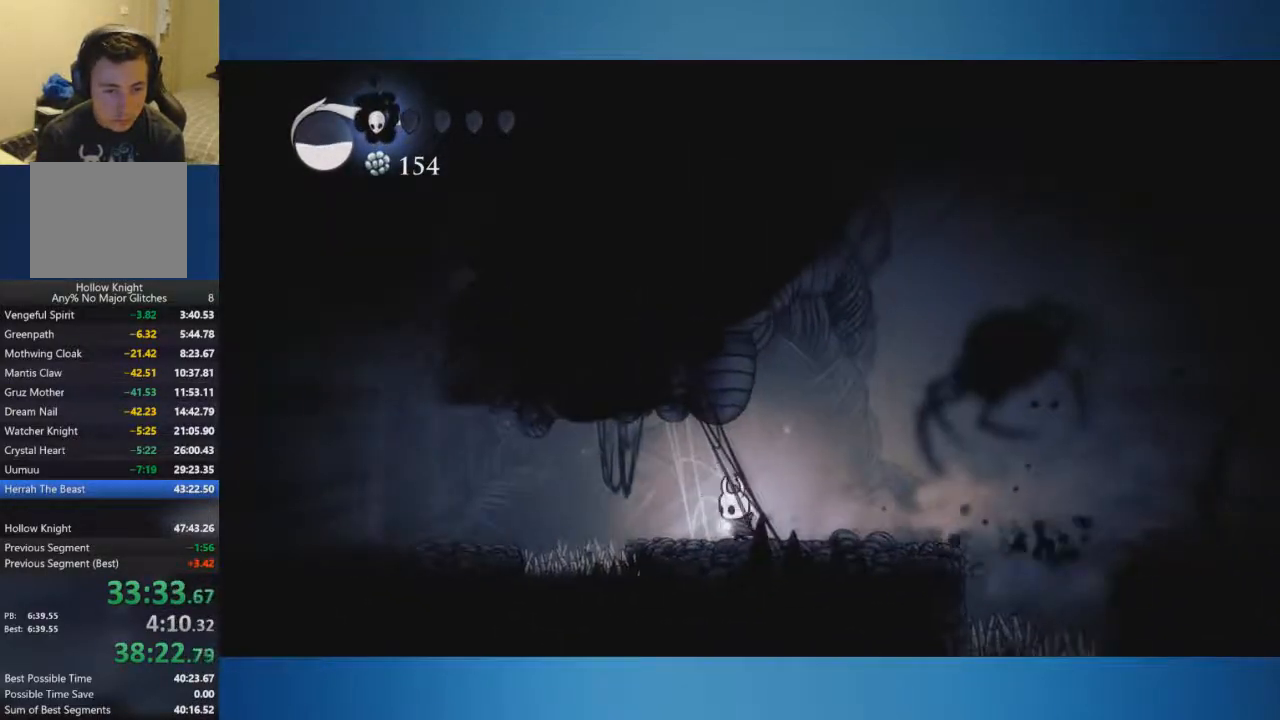
{"buttons": [], "left_stick": "left", "right_stick": "center", "events": [[50, "A", "down"], [150, "A", "up"]]}
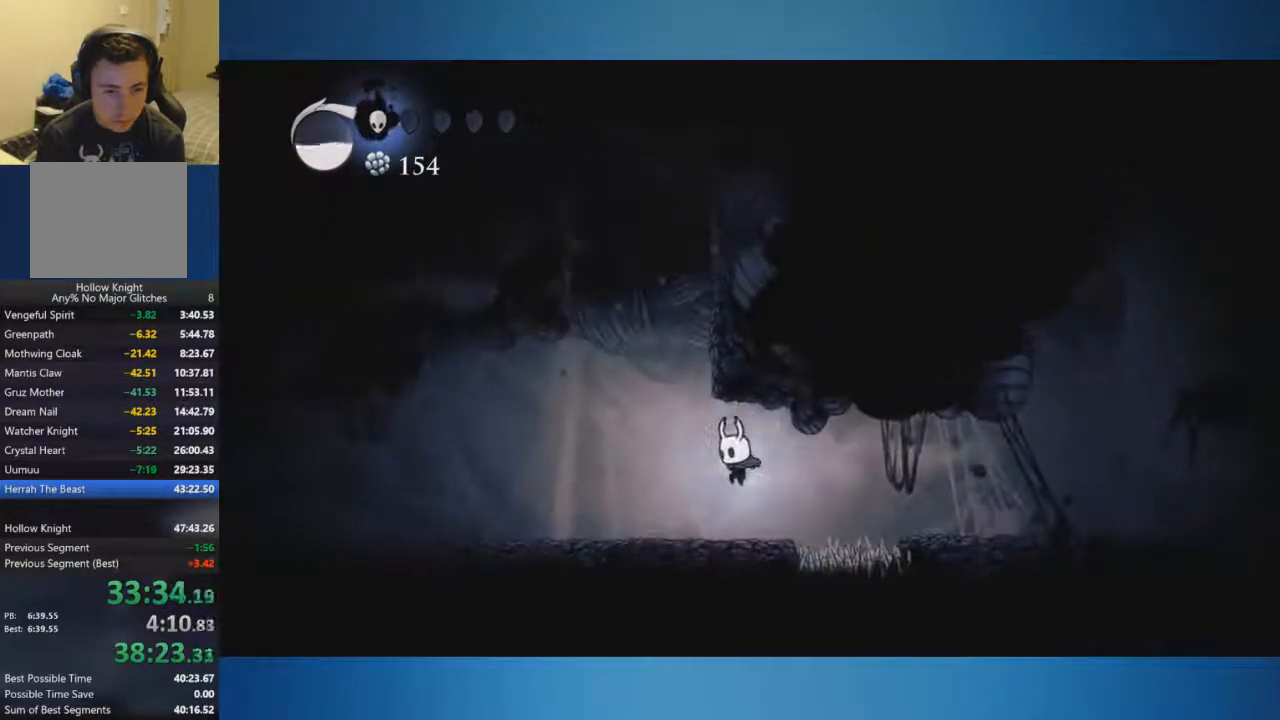
{"buttons": ["A"], "left_stick": "right", "right_stick": "center", "events": [[200, "A", "down"], [267, "left_stick", "center"], [334, "left_stick", "right"]]}
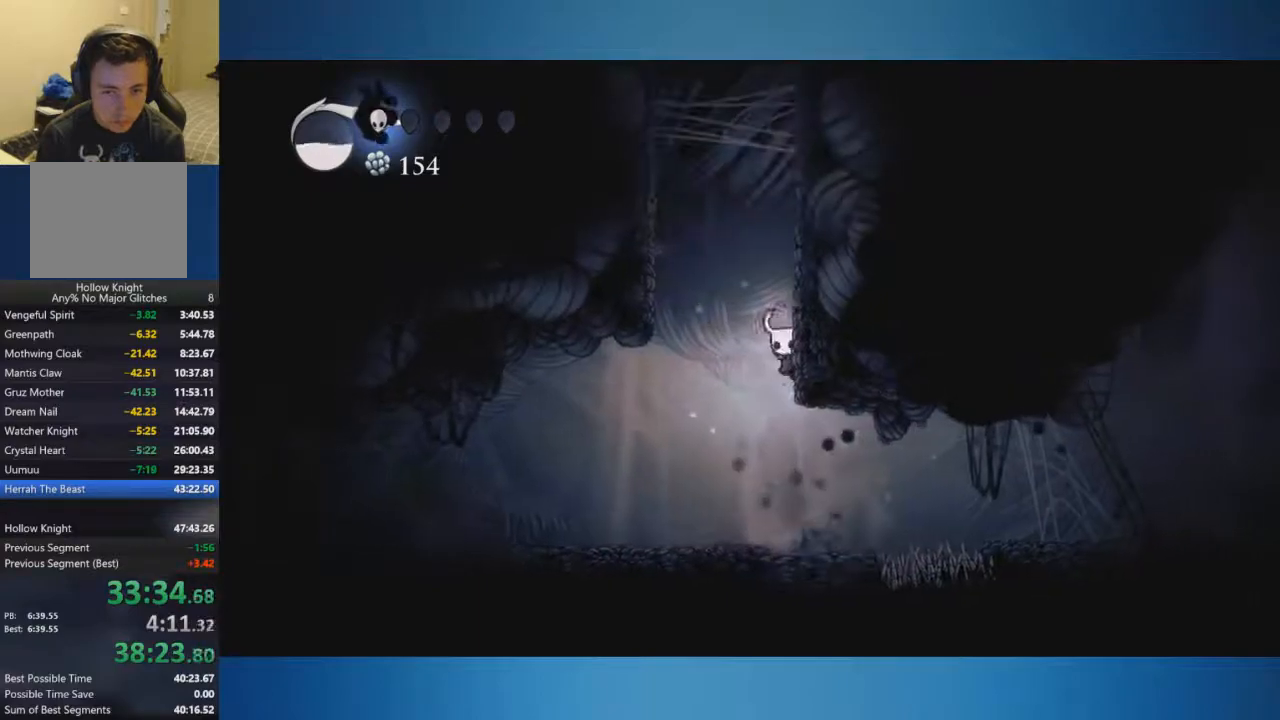
{"buttons": ["A"], "left_stick": "left", "right_stick": "center", "events": [[333, "A", "up"], [400, "A", "down"], [417, "left_stick", "left"]]}
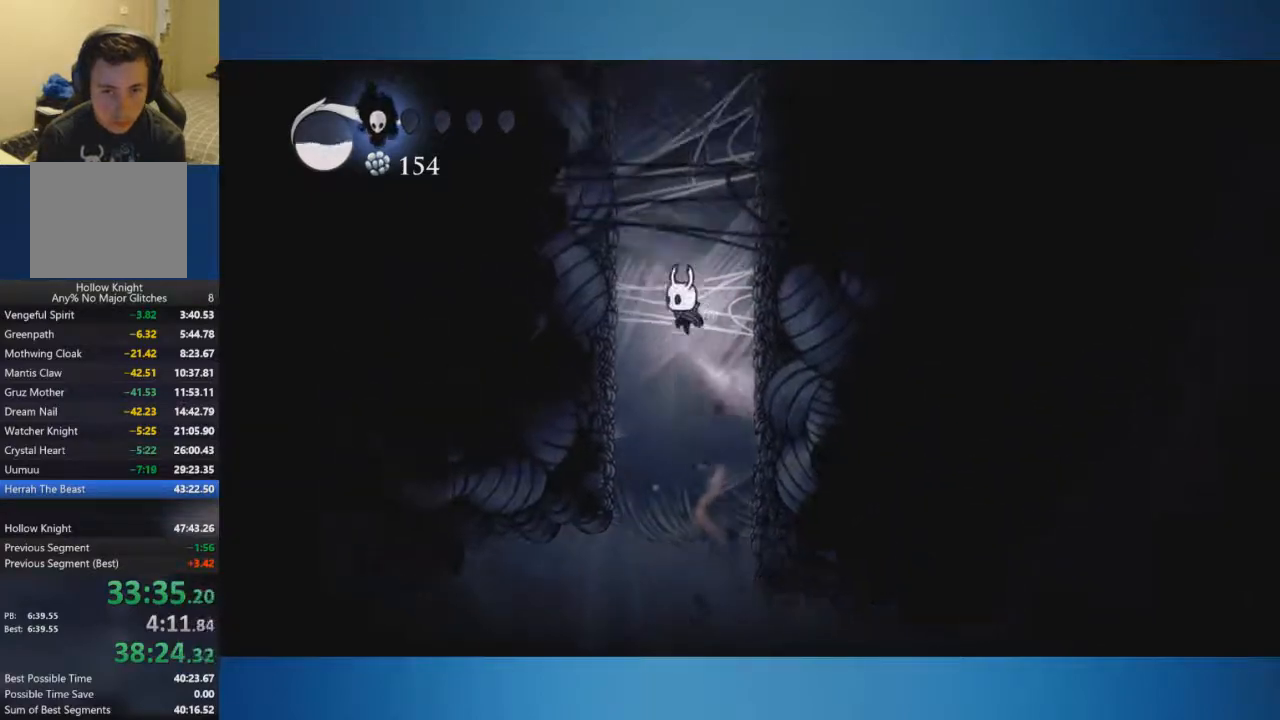
{"buttons": ["A"], "left_stick": "left", "right_stick": "center", "events": []}
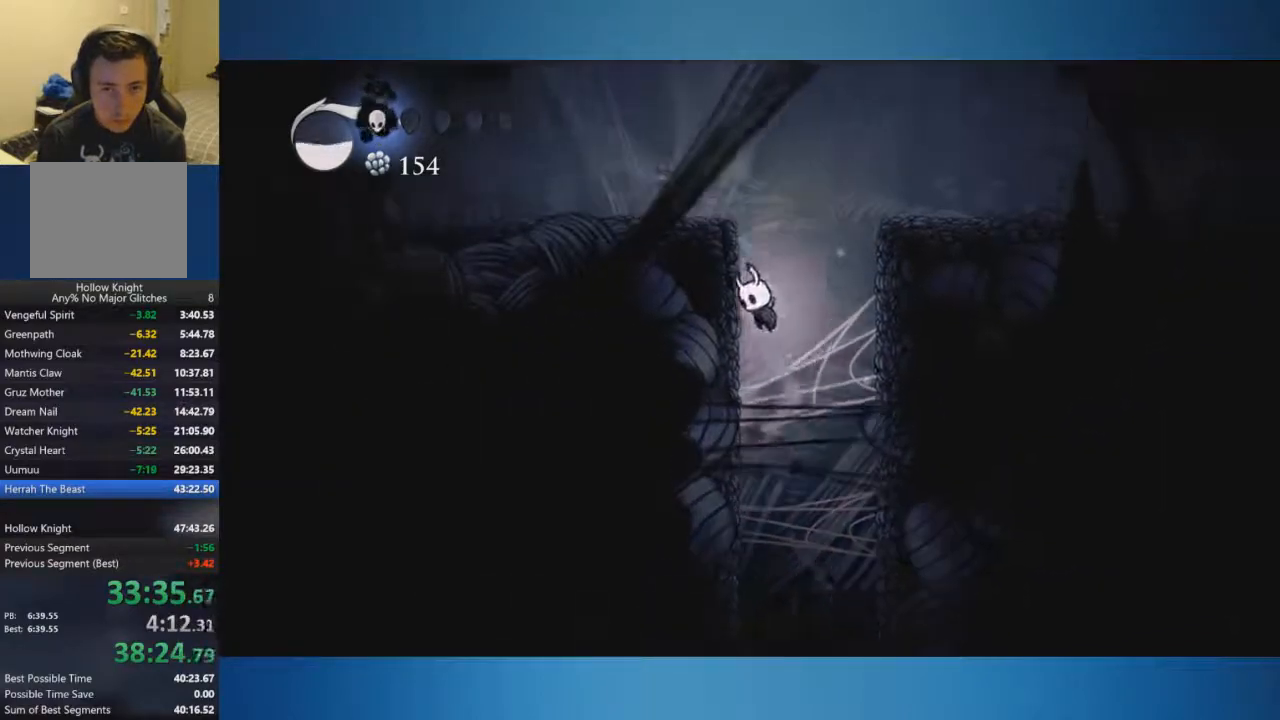
{"buttons": [], "left_stick": "left", "right_stick": "center", "events": [[350, "A", "up"]]}
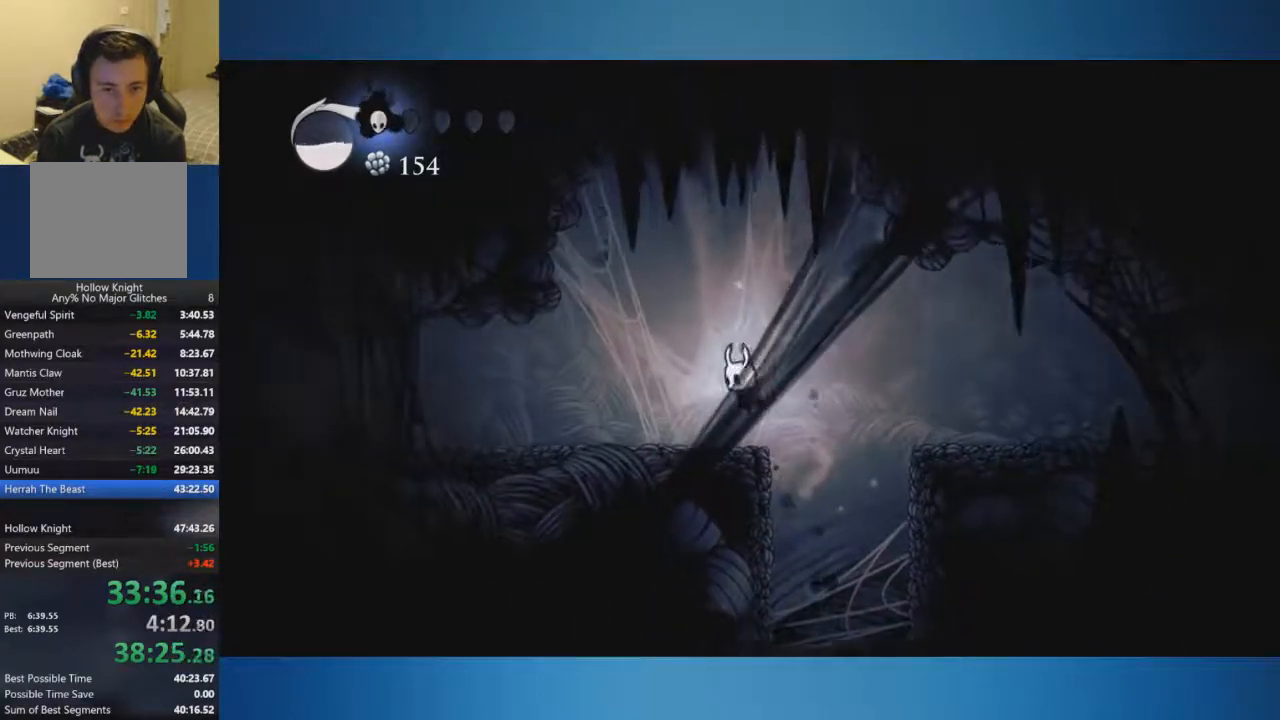
{"buttons": [], "left_stick": "center", "right_stick": "center", "events": [[450, "left_stick", "center"]]}
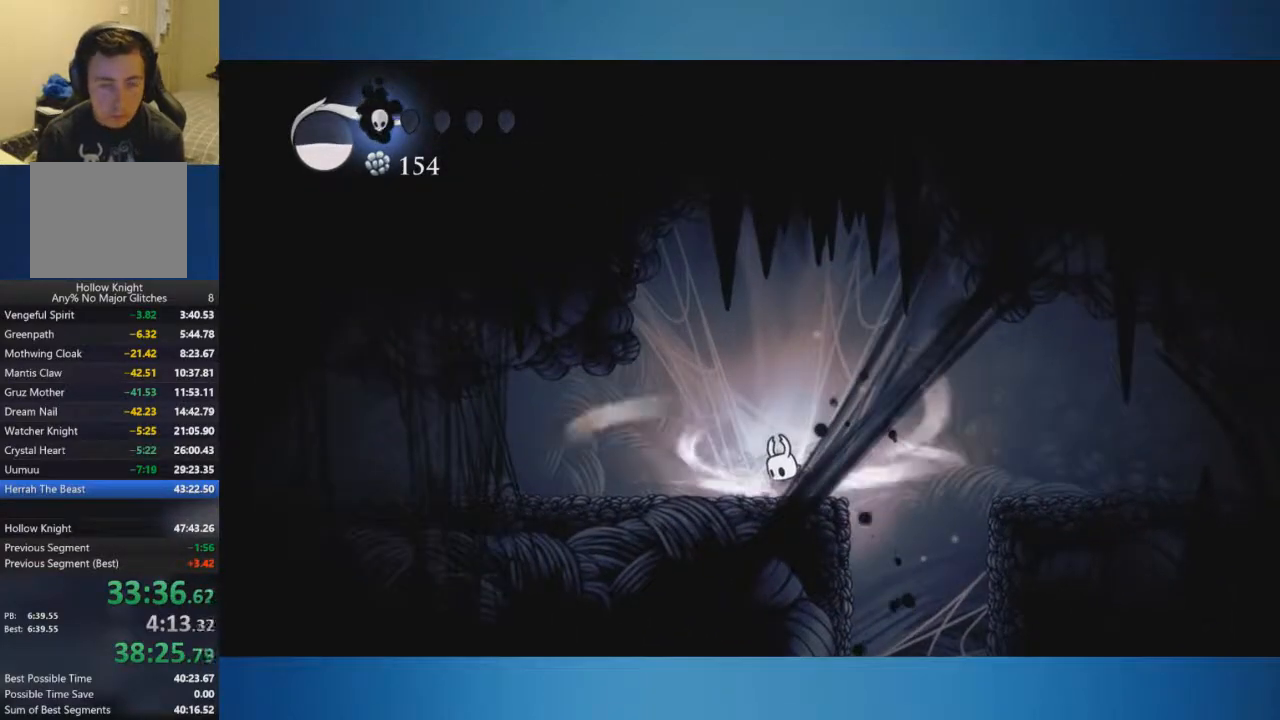
{"buttons": [], "left_stick": "center", "right_stick": "center", "events": []}
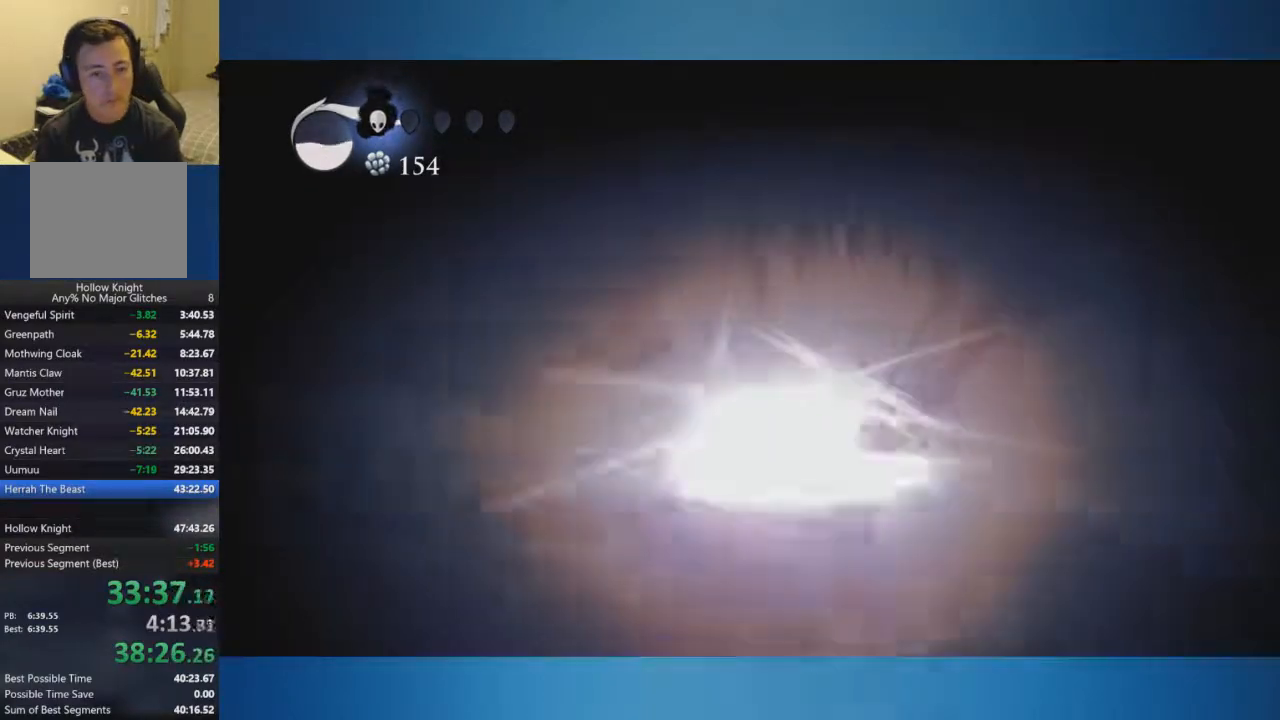
{"buttons": [], "left_stick": "center", "right_stick": "center", "events": []}
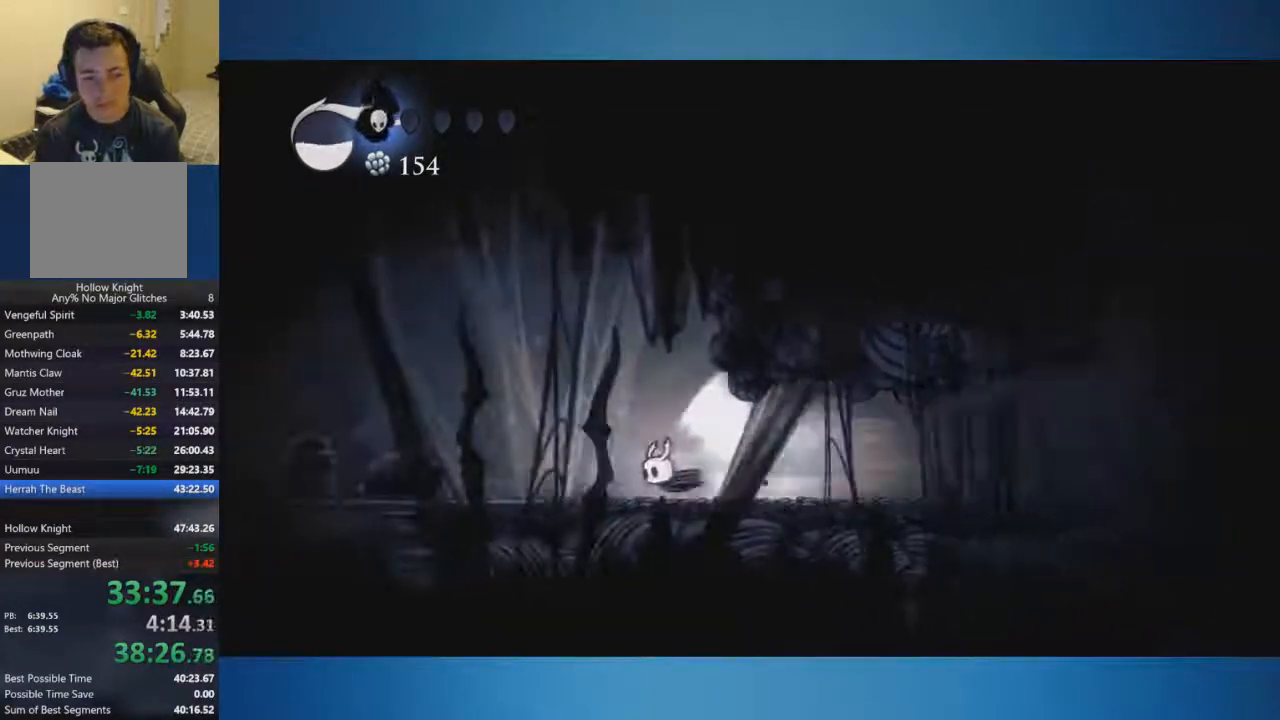
{"buttons": [], "left_stick": "center", "right_stick": "center", "events": []}
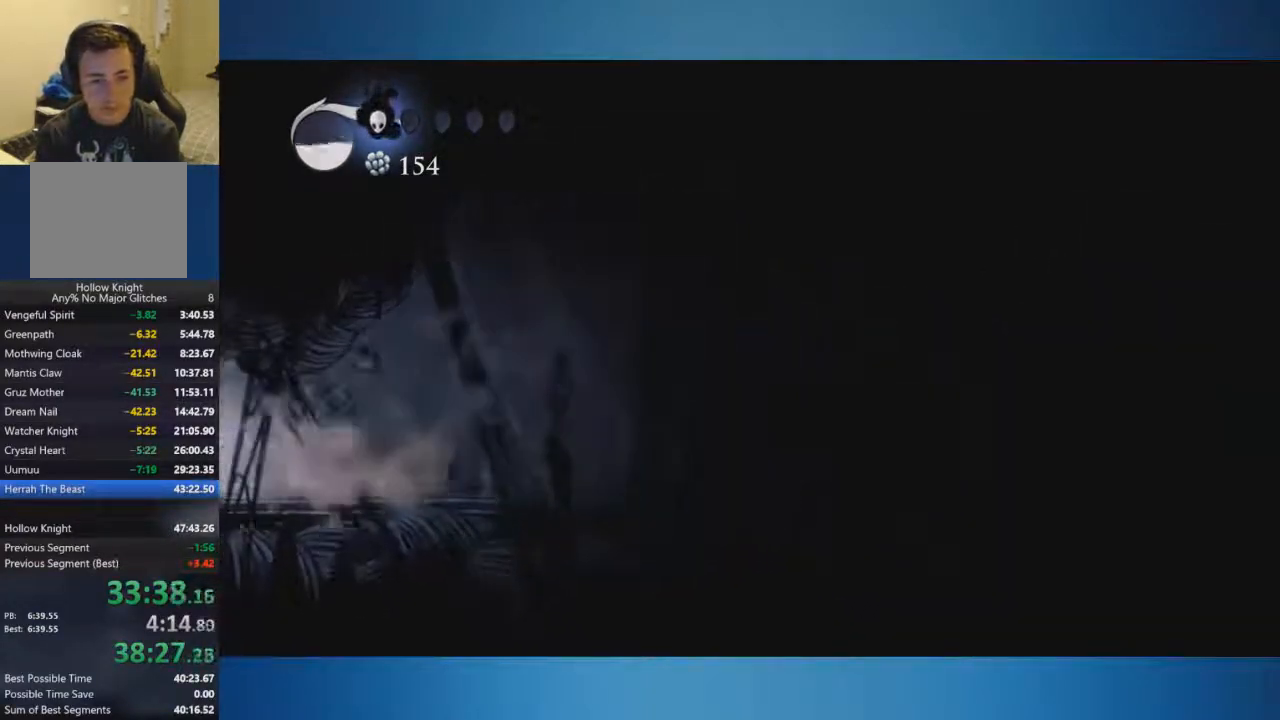
{"buttons": [], "left_stick": "center", "right_stick": "center", "events": []}
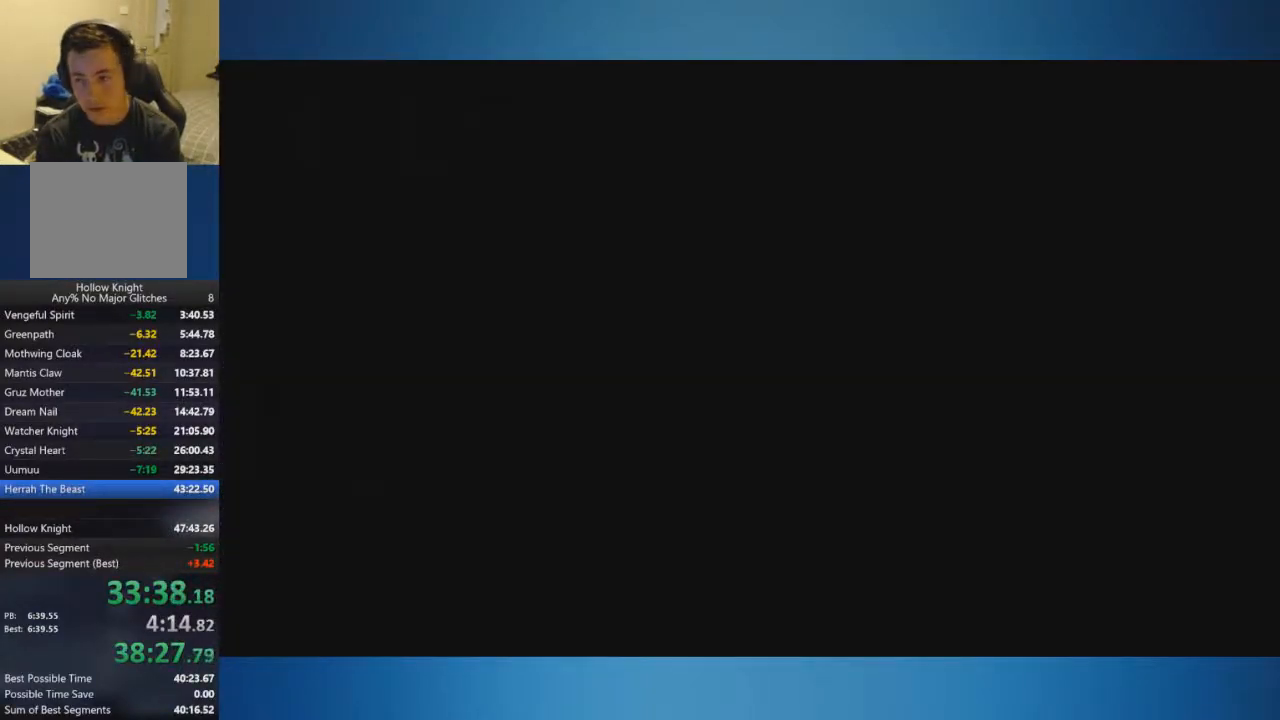
{"buttons": [], "left_stick": "center", "right_stick": "center", "events": []}
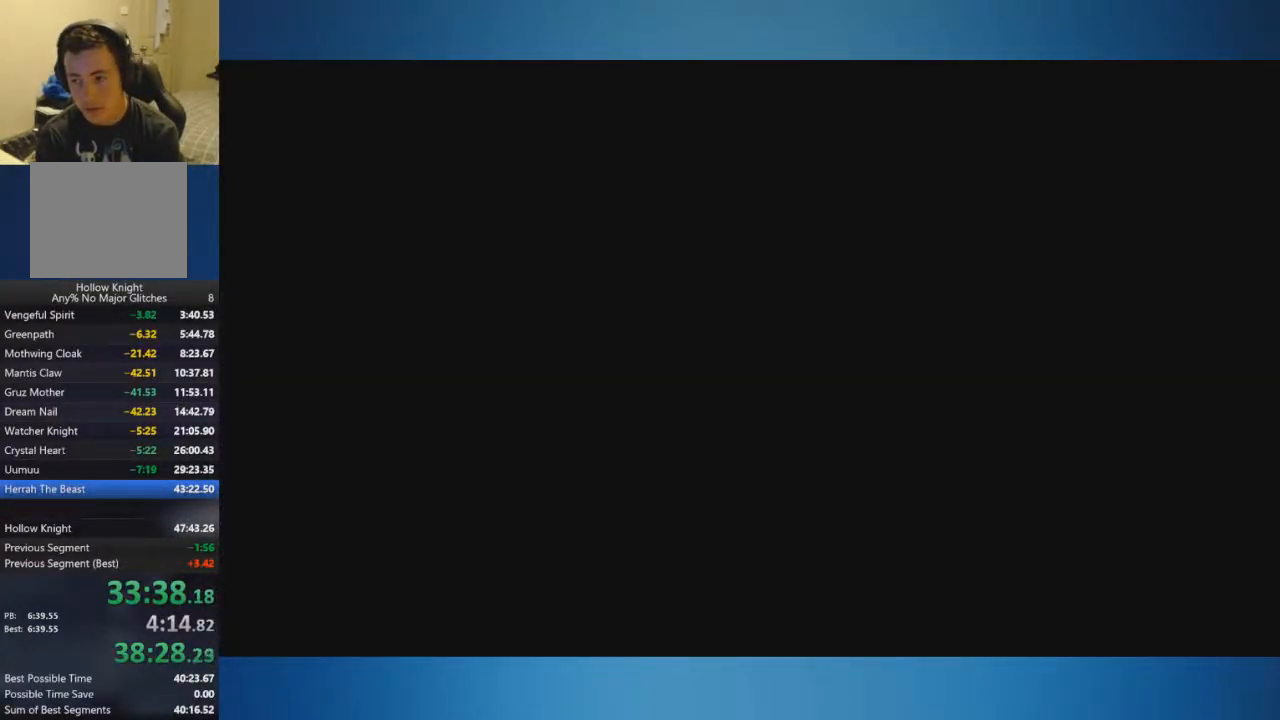
{"buttons": [], "left_stick": "center", "right_stick": "center", "events": []}
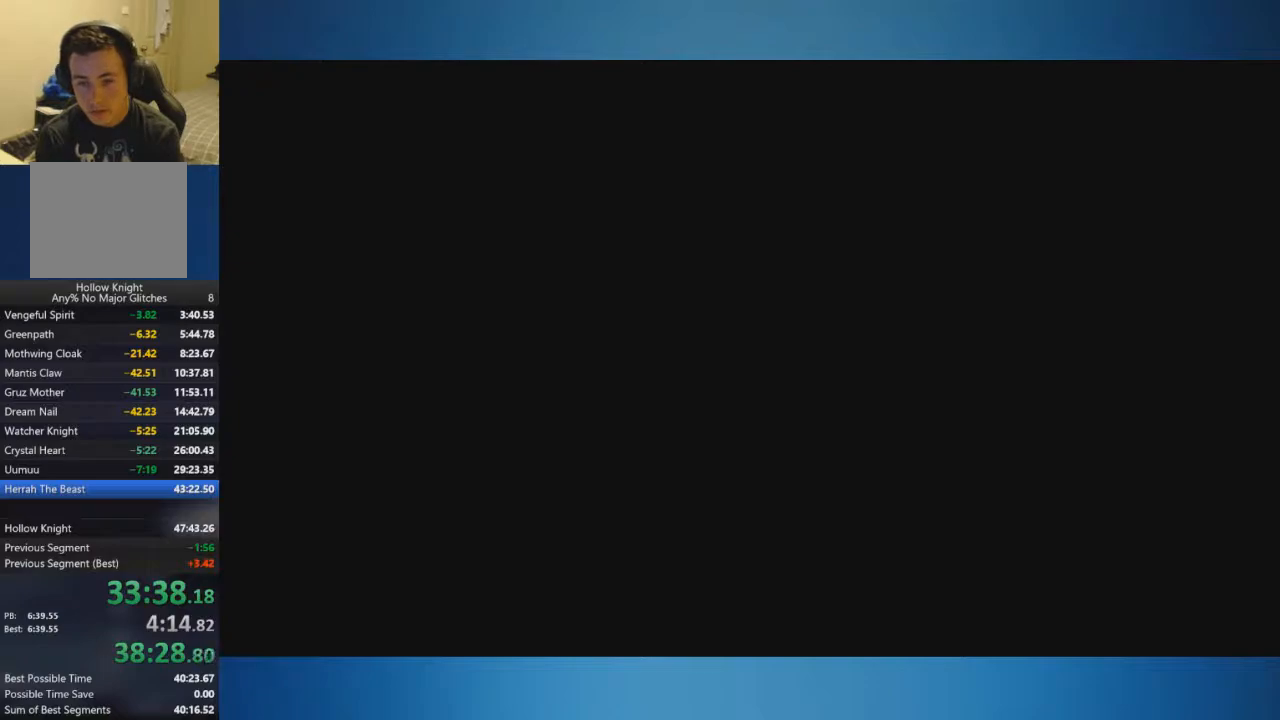
{"buttons": [], "left_stick": "center", "right_stick": "center", "events": []}
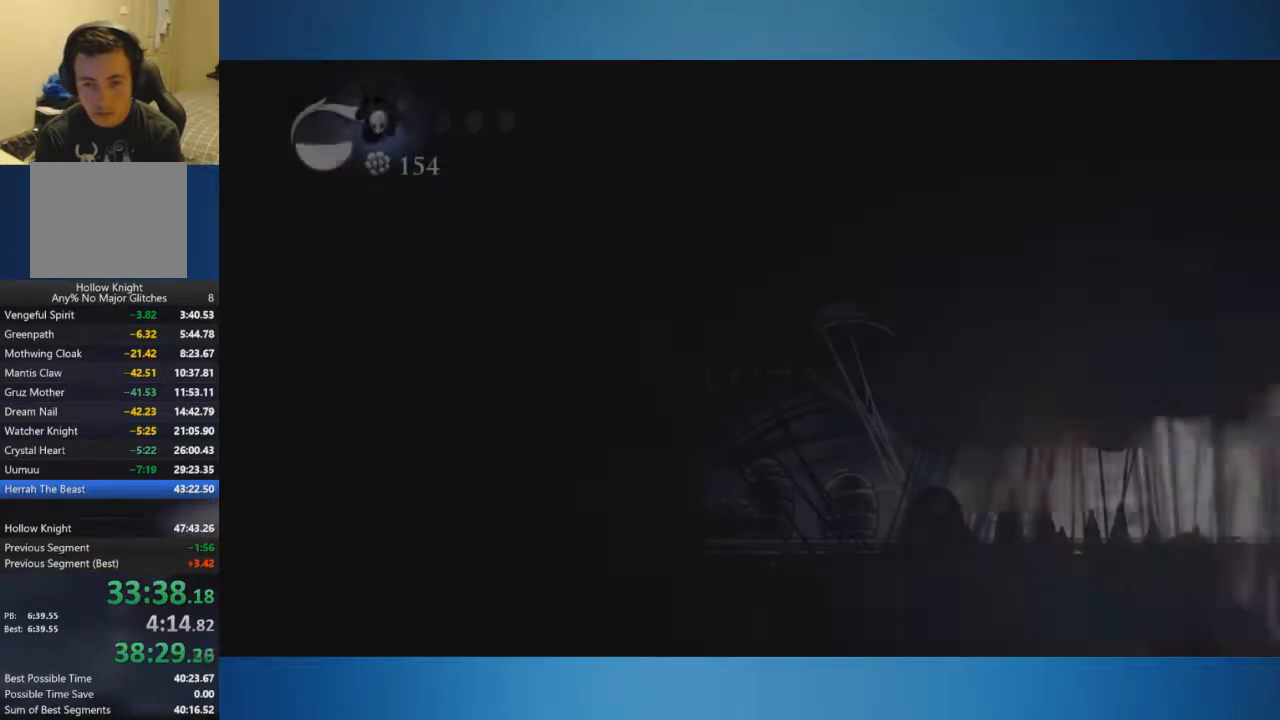
{"buttons": [], "left_stick": "left", "right_stick": "center", "events": [[183, "A", "down"], [383, "left_stick", "left"], [400, "A", "up"]]}
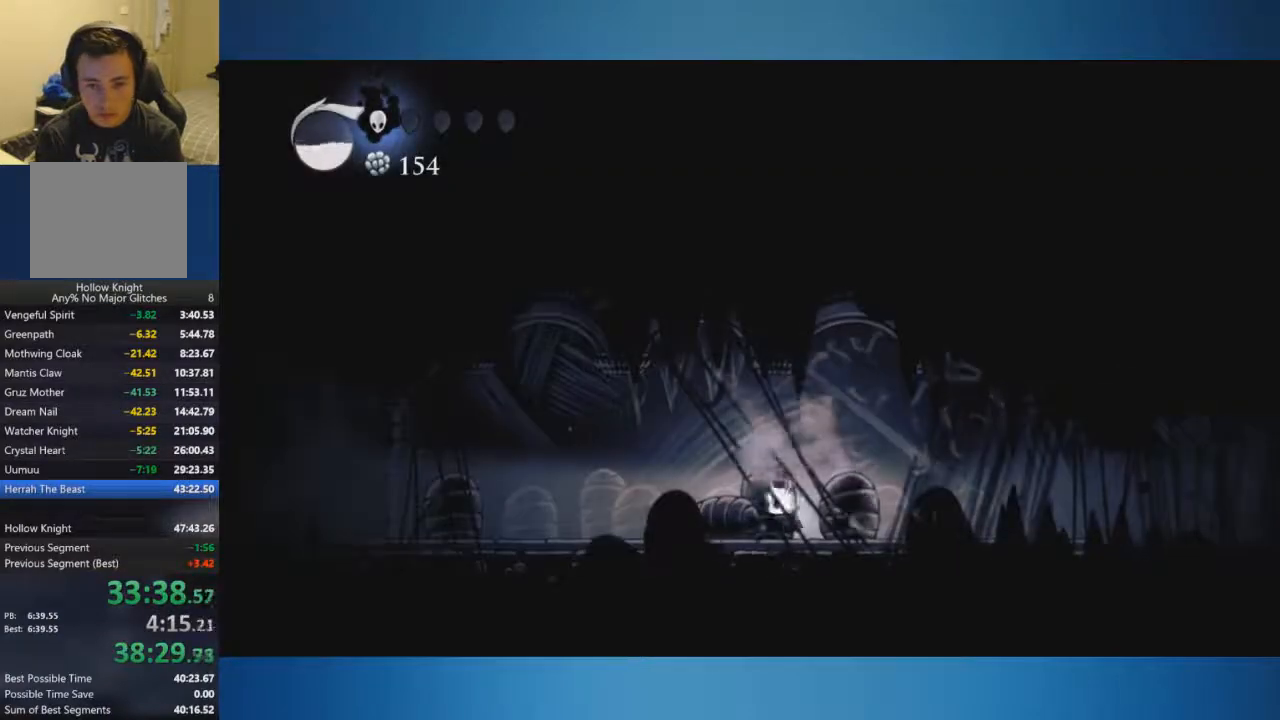
{"buttons": ["B"], "left_stick": "left", "right_stick": "center", "events": [[217, "B", "down"]]}